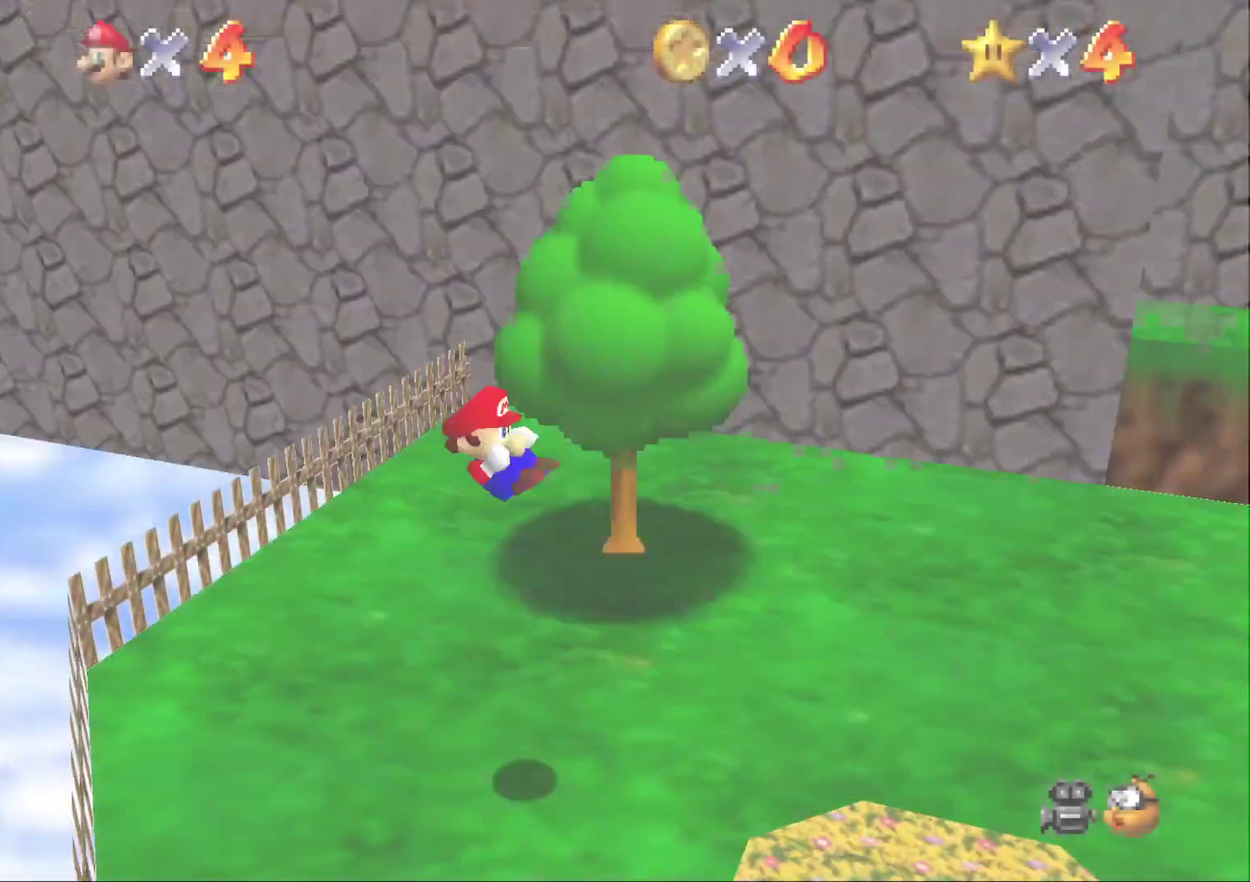
Gameplay with a controller (Nintendo layout); each line is a JSON object with the inputs held at the frame after it. "events" lists button and stick changes between this image and that frame as [ms after this image, input, new state], when the widget could be followed in between. Not read: L3 R3.
{"buttons": [], "left_stick": "center", "events": [[367, "C_LEFT", "down"], [467, "C_LEFT", "up"]]}
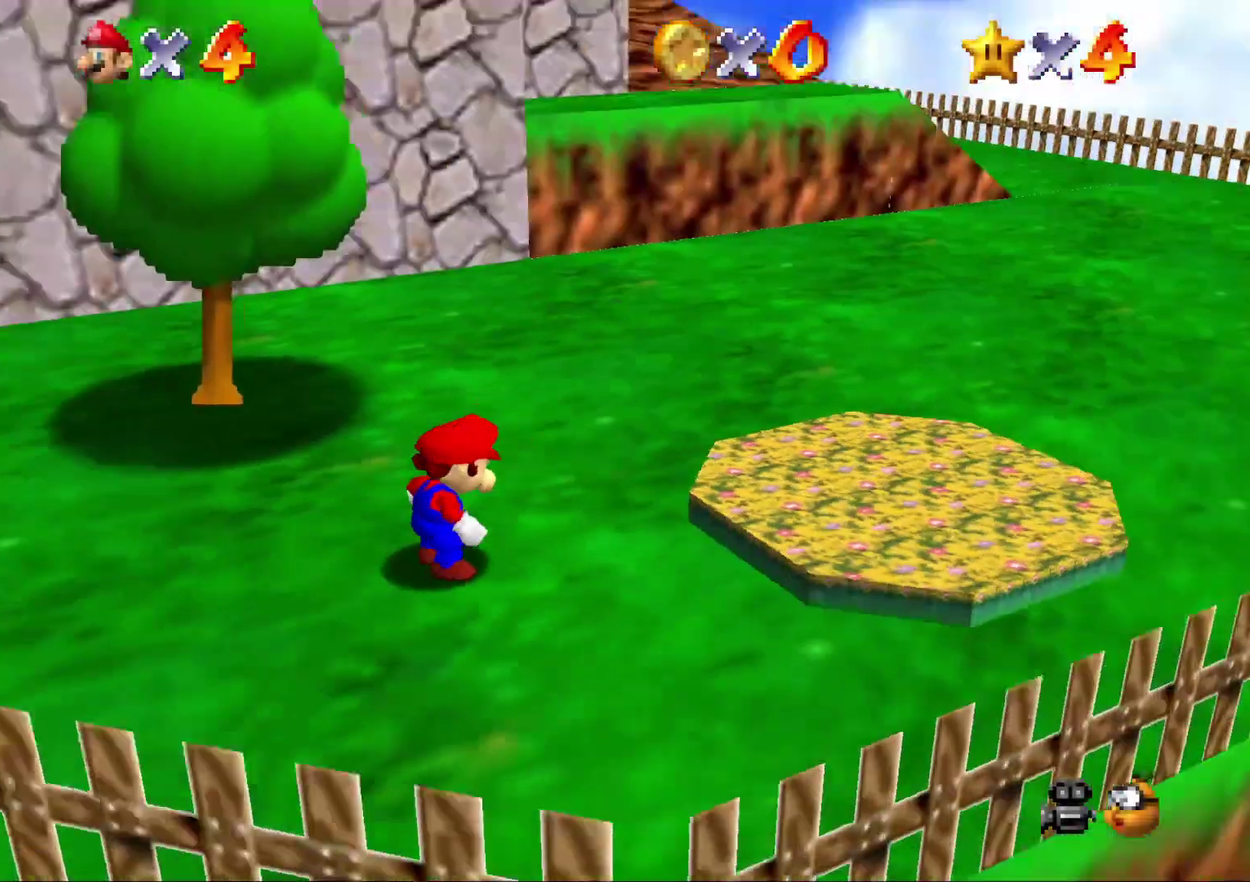
{"buttons": [], "left_stick": "up-left", "events": [[67, "C_DOWN", "down"], [133, "left_stick", "up-left"], [167, "C_DOWN", "up"]]}
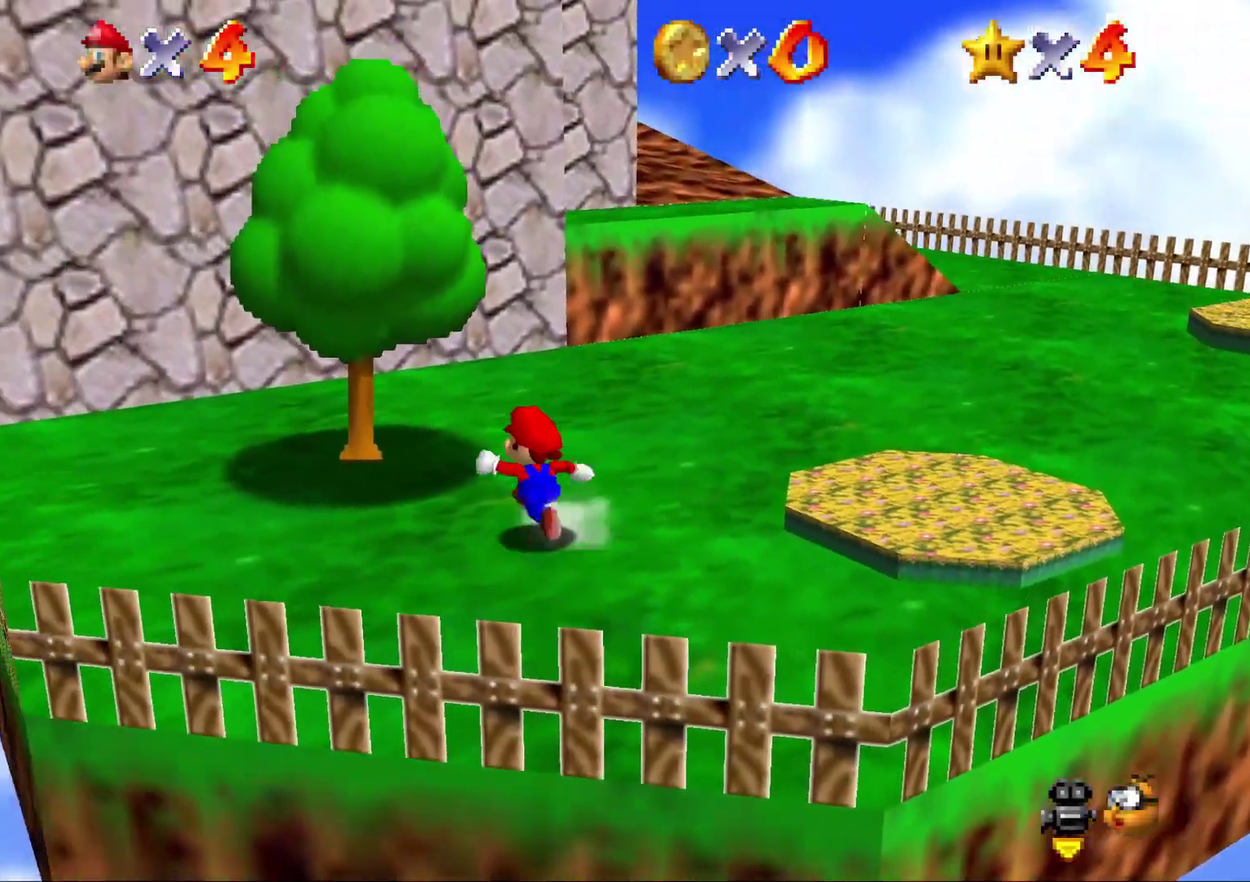
{"buttons": ["A"], "left_stick": "up-left", "events": [[233, "A", "down"]]}
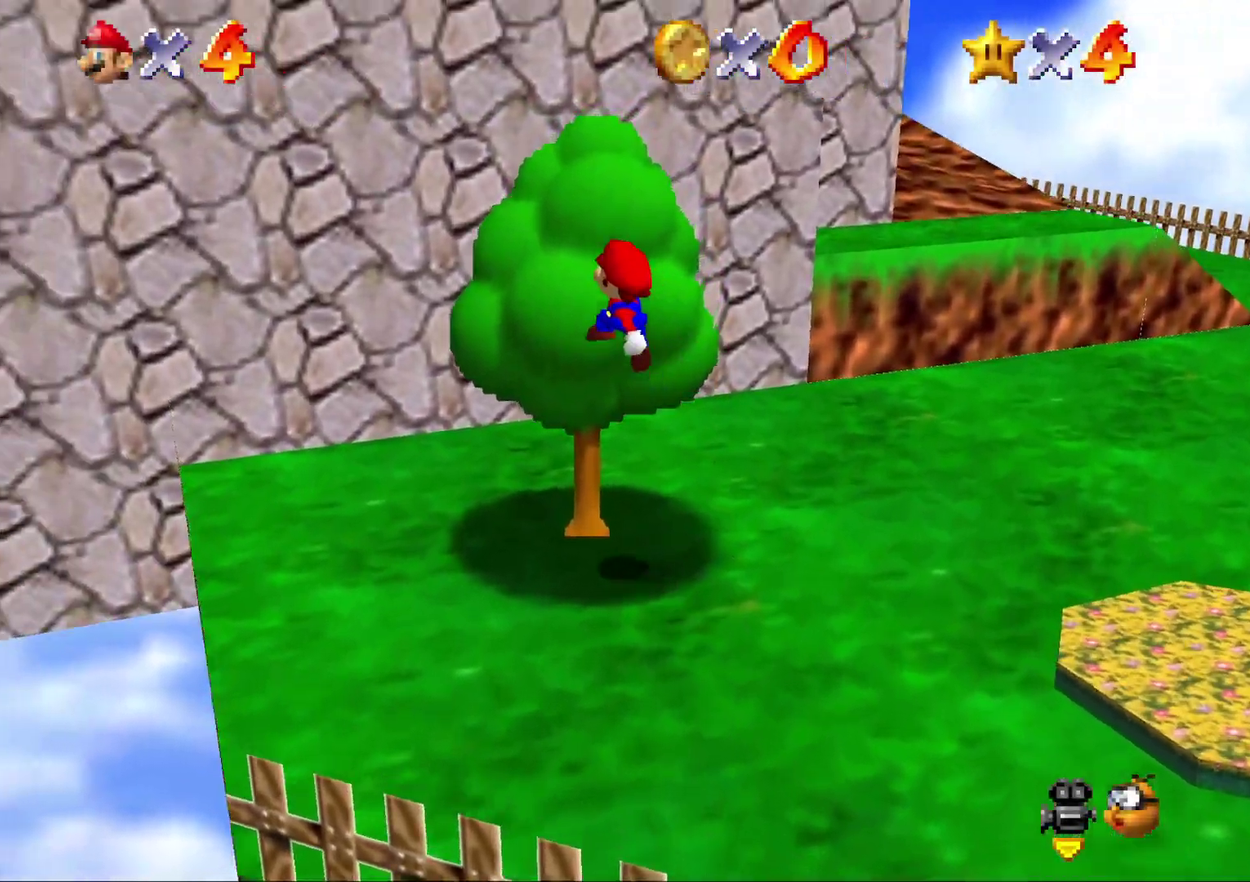
{"buttons": [], "left_stick": "up", "events": [[83, "left_stick", "up"], [300, "A", "up"]]}
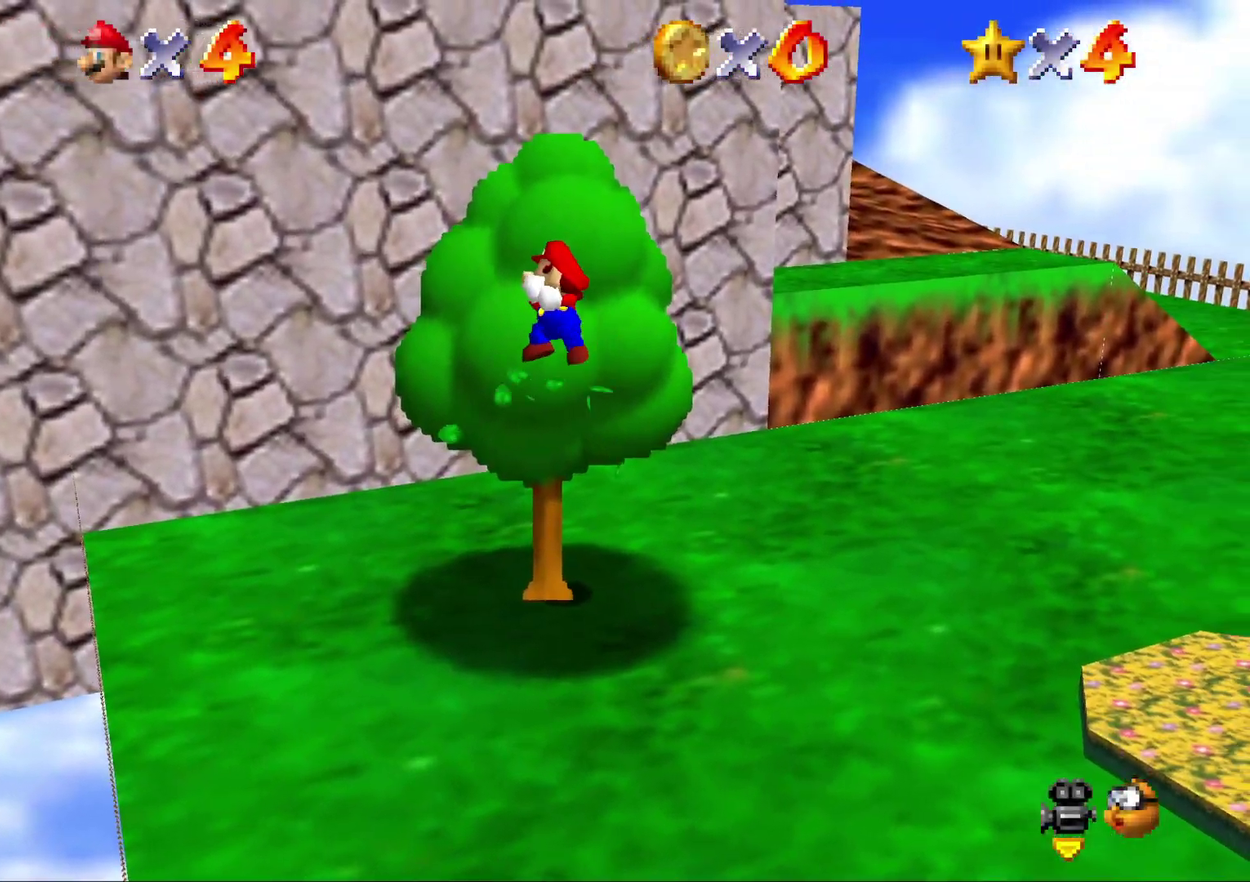
{"buttons": [], "left_stick": "up", "events": []}
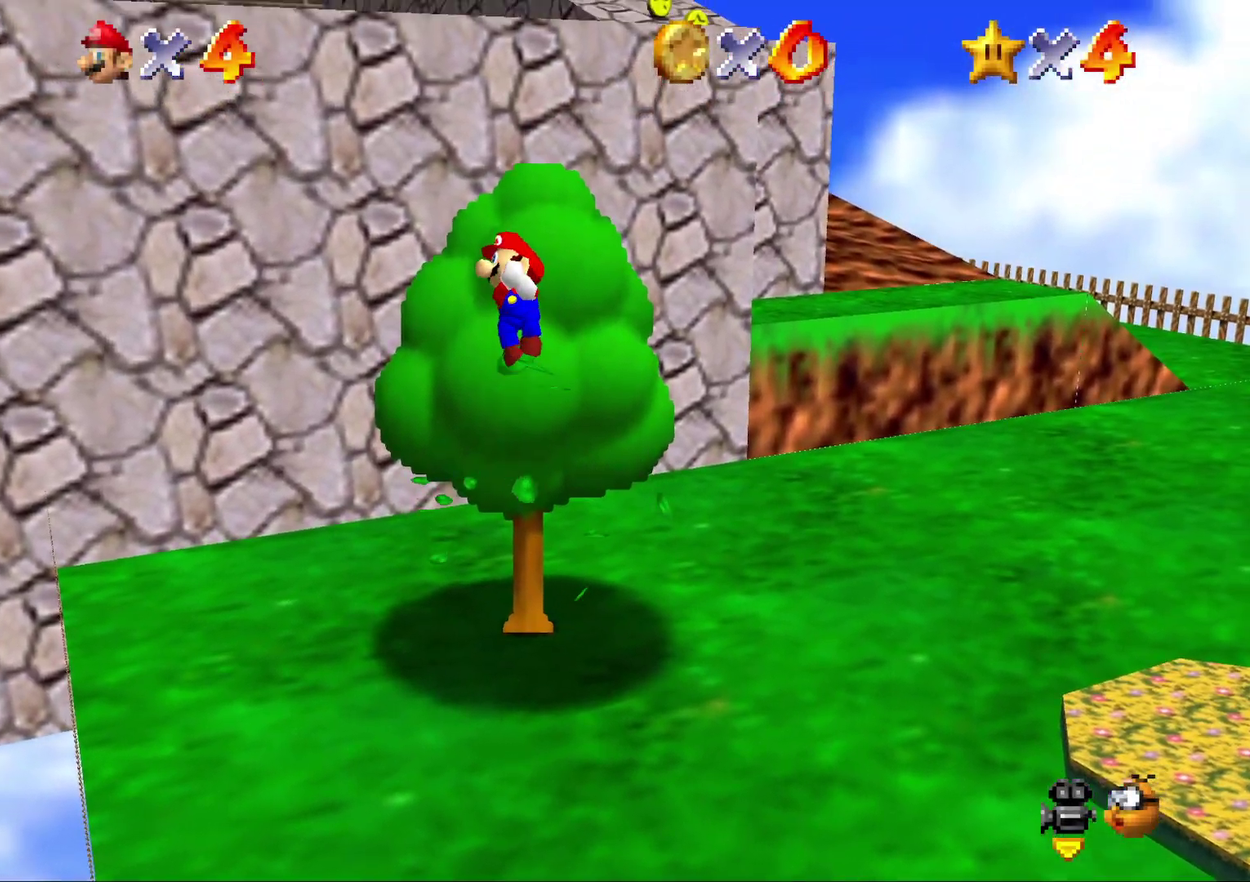
{"buttons": ["A", "B"], "left_stick": "up-right", "events": [[100, "A", "down"], [100, "left_stick", "up-right"], [350, "B", "down"]]}
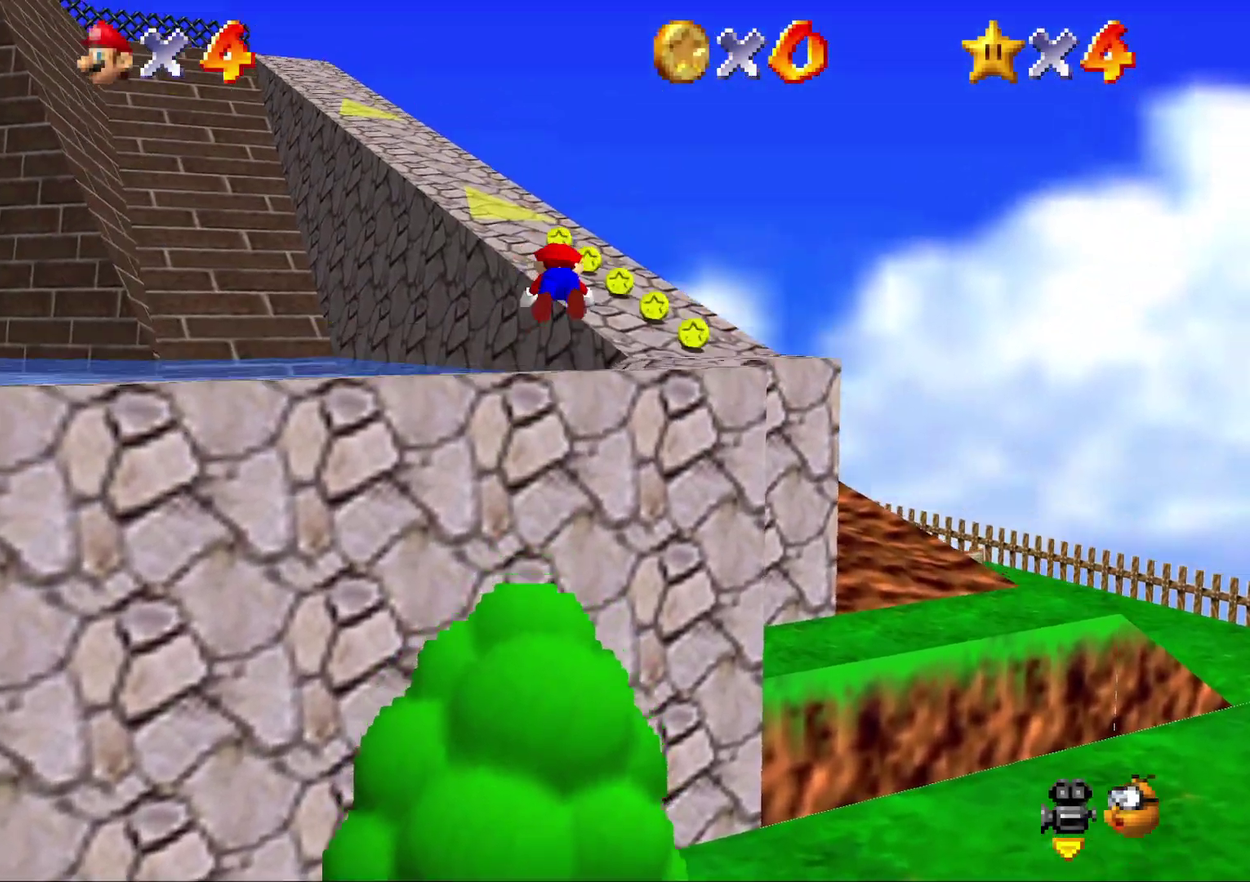
{"buttons": [], "left_stick": "right", "events": [[67, "B", "up"], [233, "A", "up"], [417, "left_stick", "right"]]}
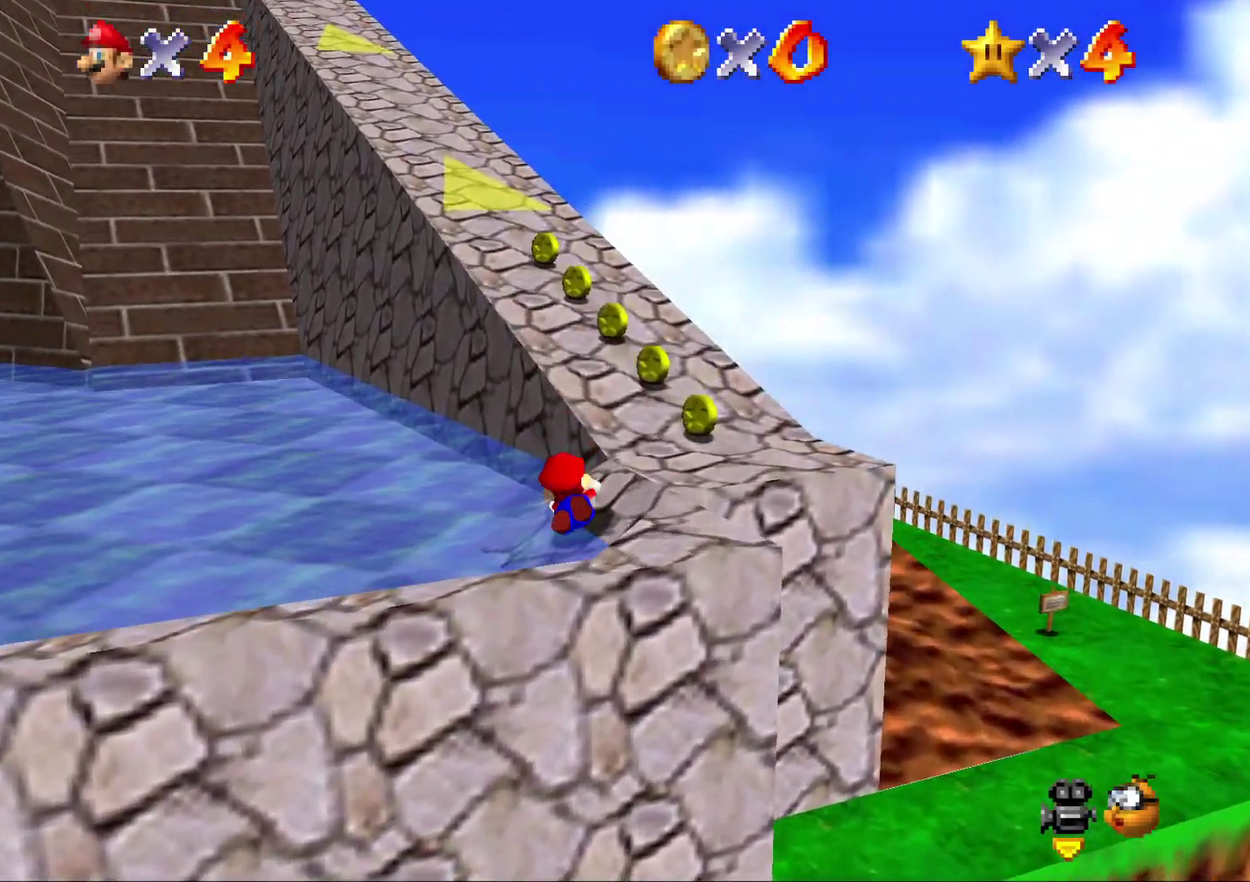
{"buttons": [], "left_stick": "up", "events": [[83, "A", "down"], [83, "left_stick", "up-right"], [150, "A", "up"], [183, "left_stick", "up"]]}
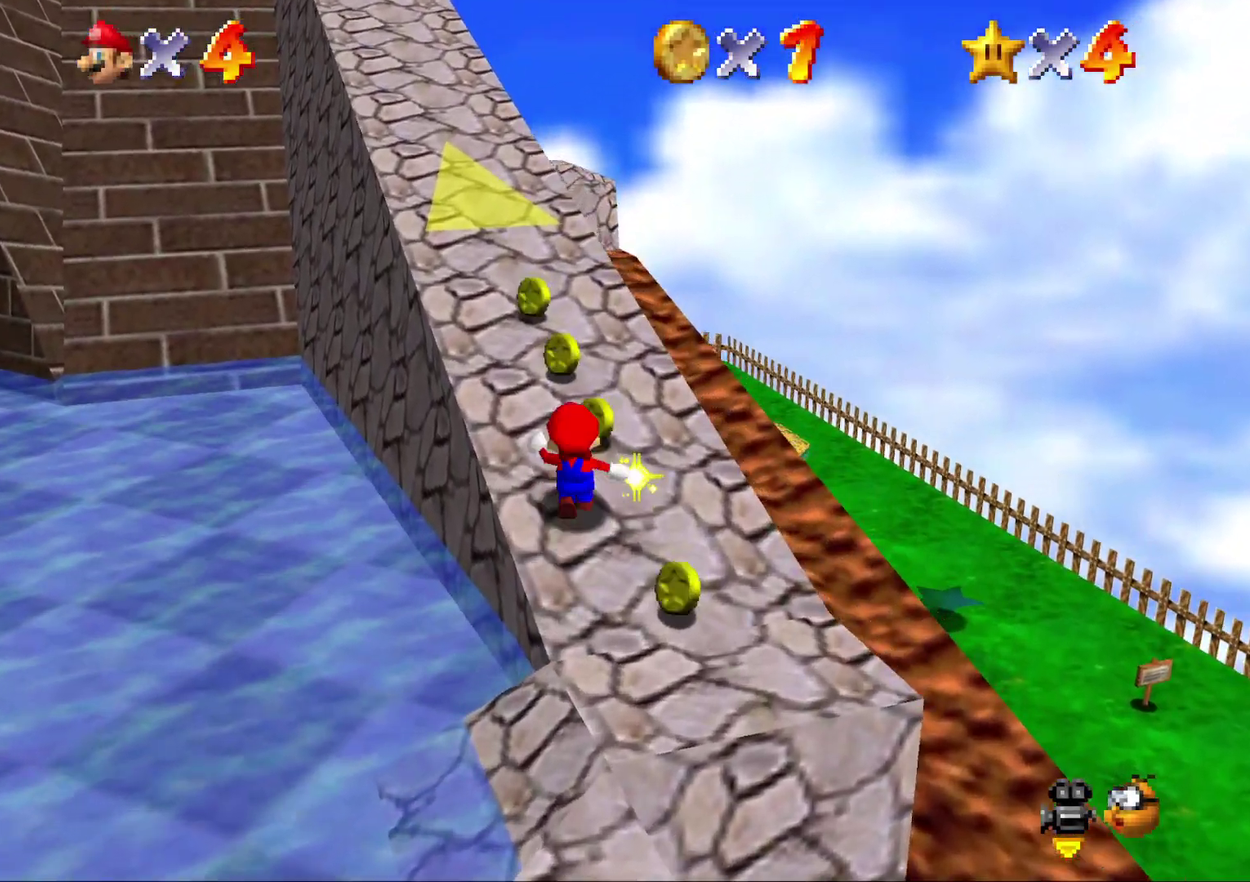
{"buttons": ["Z"], "left_stick": "up", "events": [[367, "Z", "down"], [417, "A", "down"], [467, "A", "up"]]}
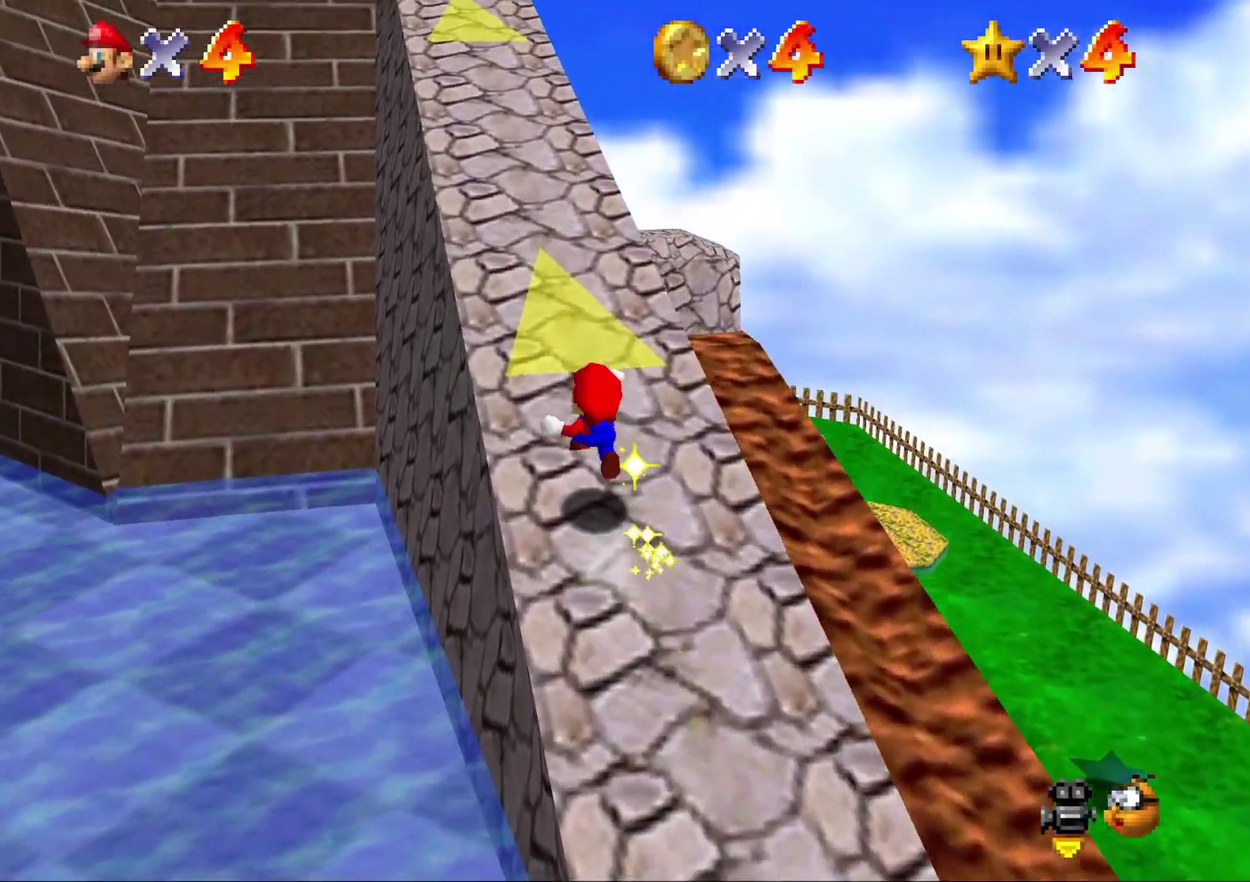
{"buttons": ["Z"], "left_stick": "up", "events": [[67, "A", "down"], [167, "A", "up"], [233, "A", "down"], [333, "A", "up"], [383, "A", "down"], [483, "A", "up"]]}
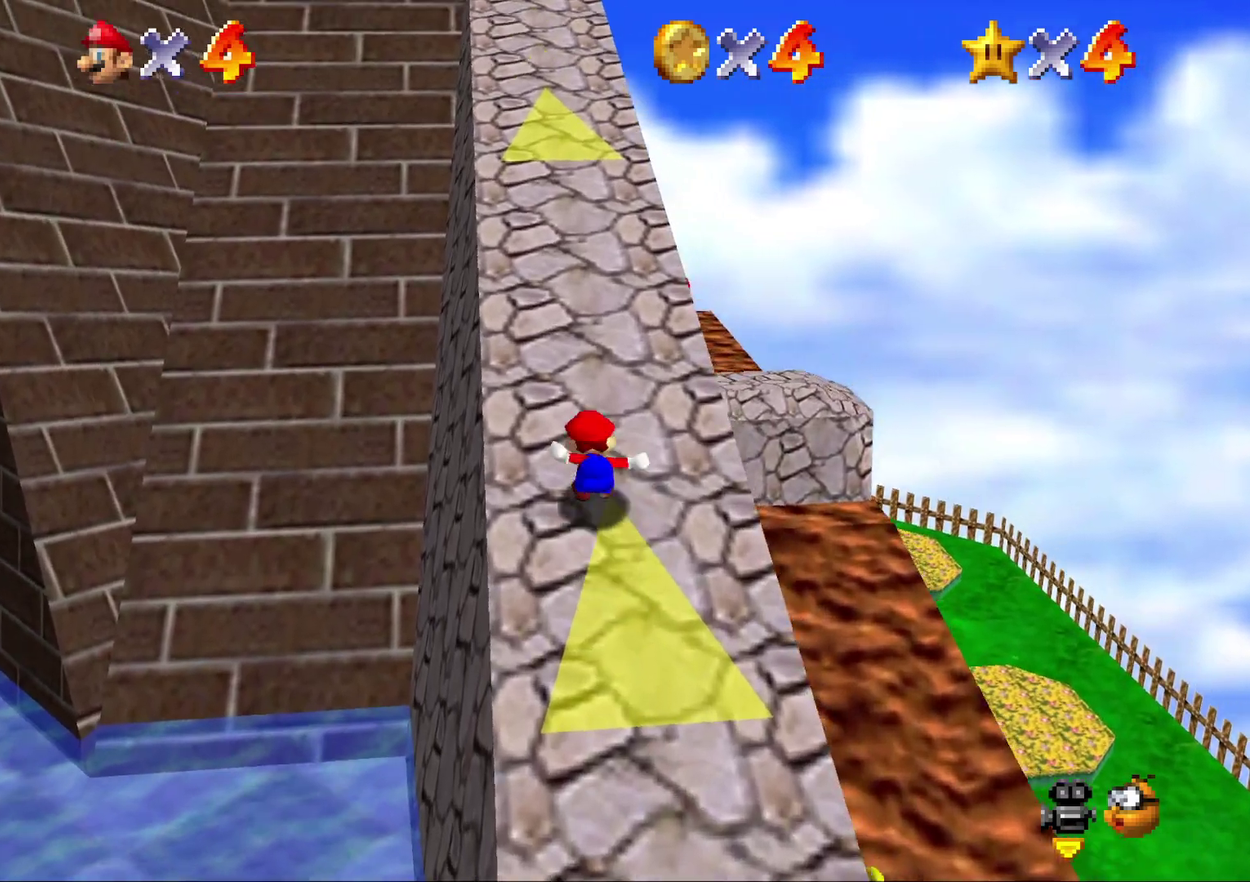
{"buttons": ["Z"], "left_stick": "up", "events": [[50, "A", "down"], [133, "A", "up"], [200, "A", "down"], [300, "A", "up"]]}
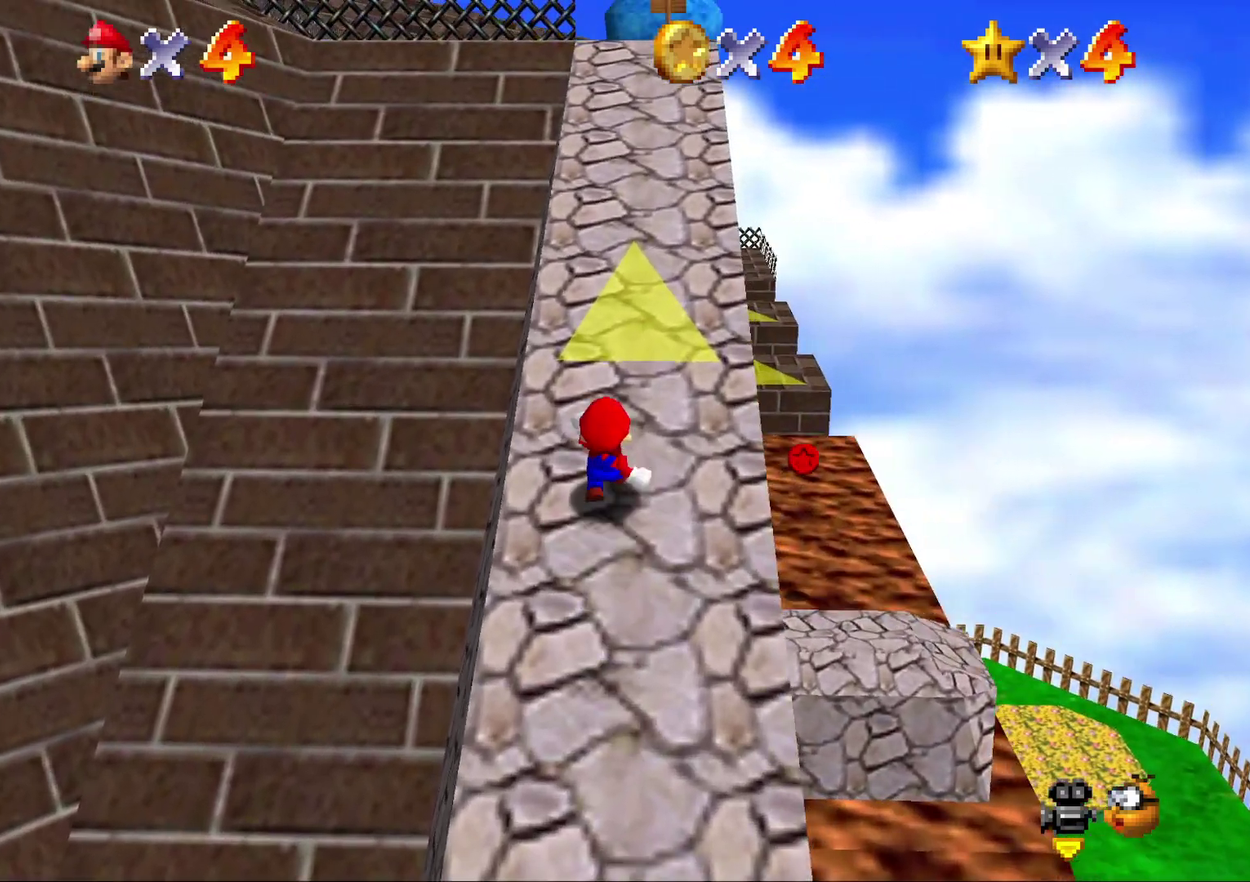
{"buttons": ["Z"], "left_stick": "up", "events": [[67, "A", "down"], [133, "A", "up"], [217, "A", "down"], [283, "A", "up"], [367, "A", "down"], [467, "A", "up"]]}
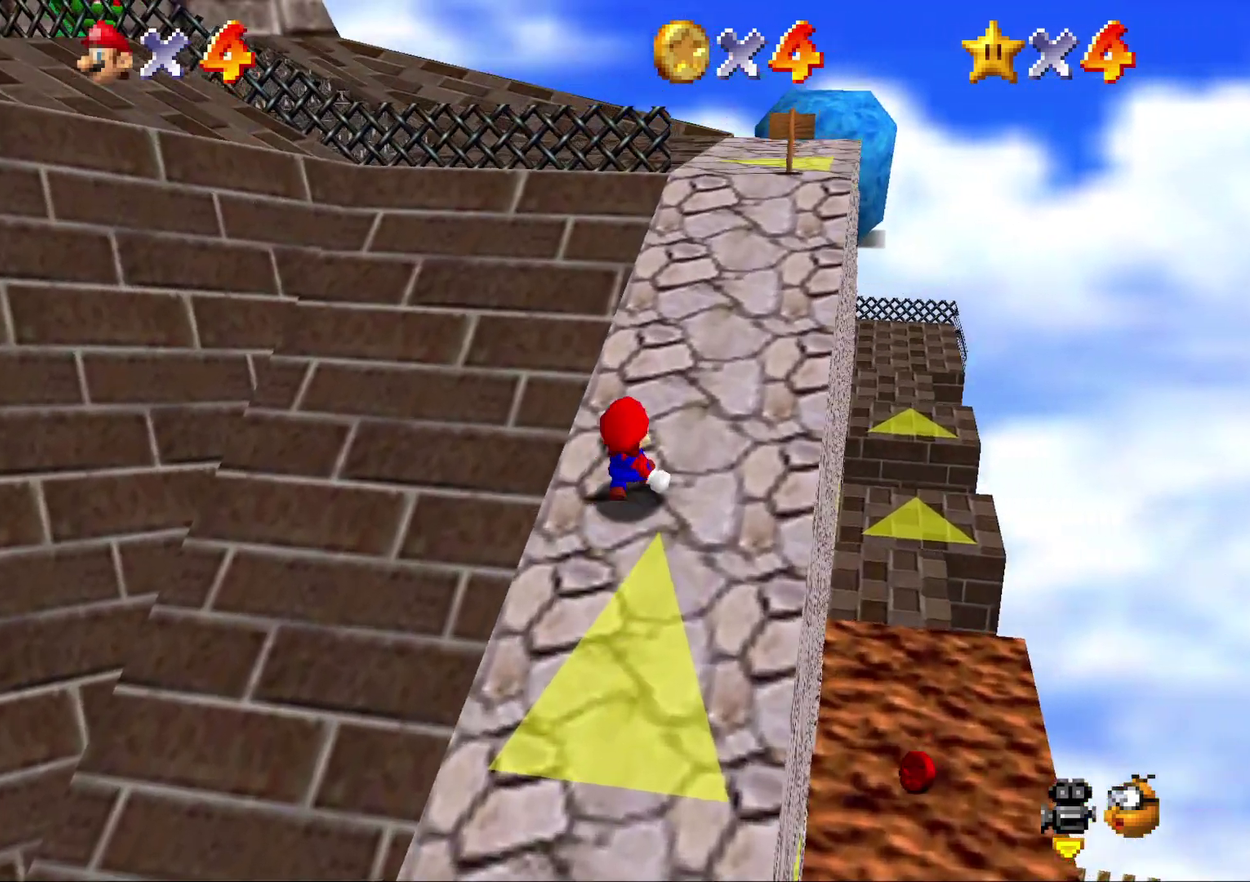
{"buttons": ["Z"], "left_stick": "up", "events": [[33, "A", "down"], [317, "A", "up"]]}
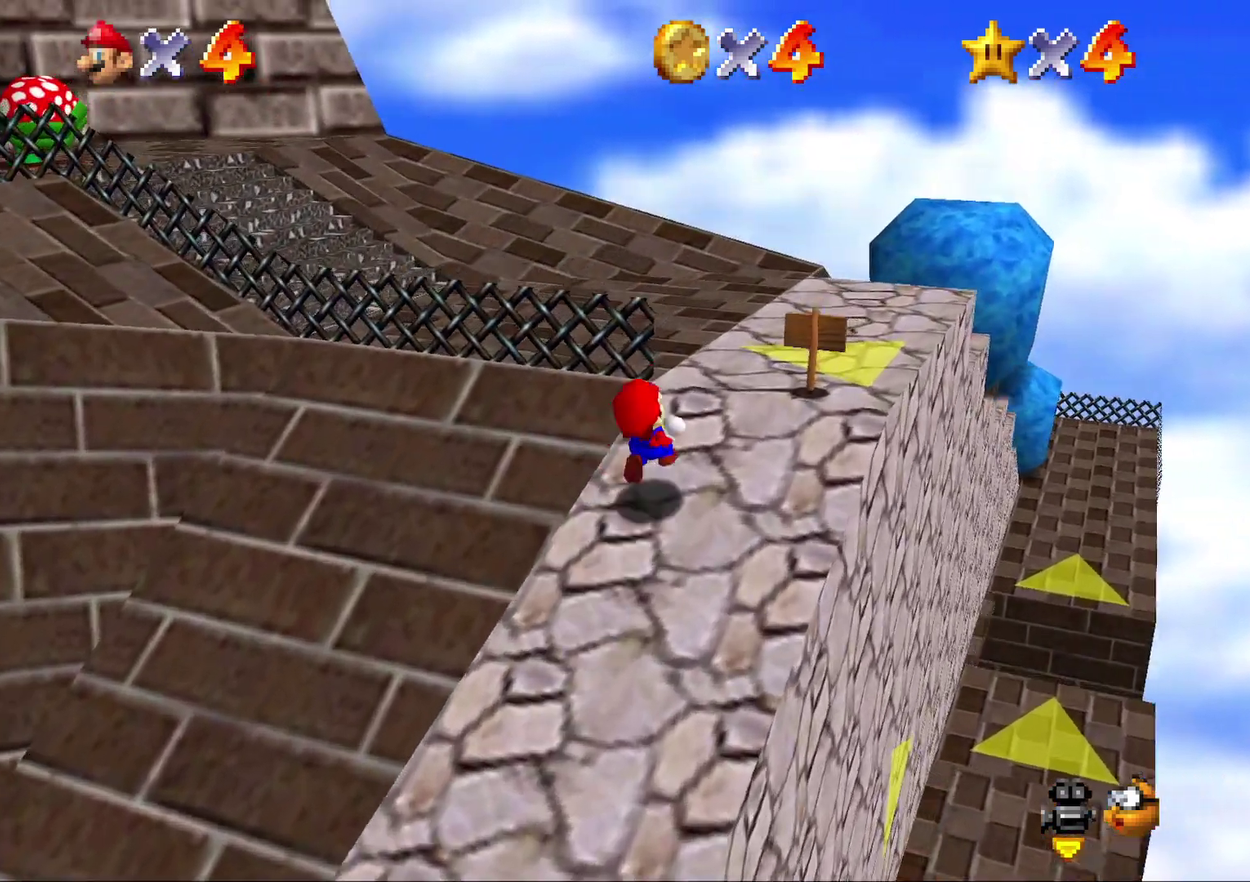
{"buttons": [], "left_stick": "up", "events": [[67, "Z", "up"]]}
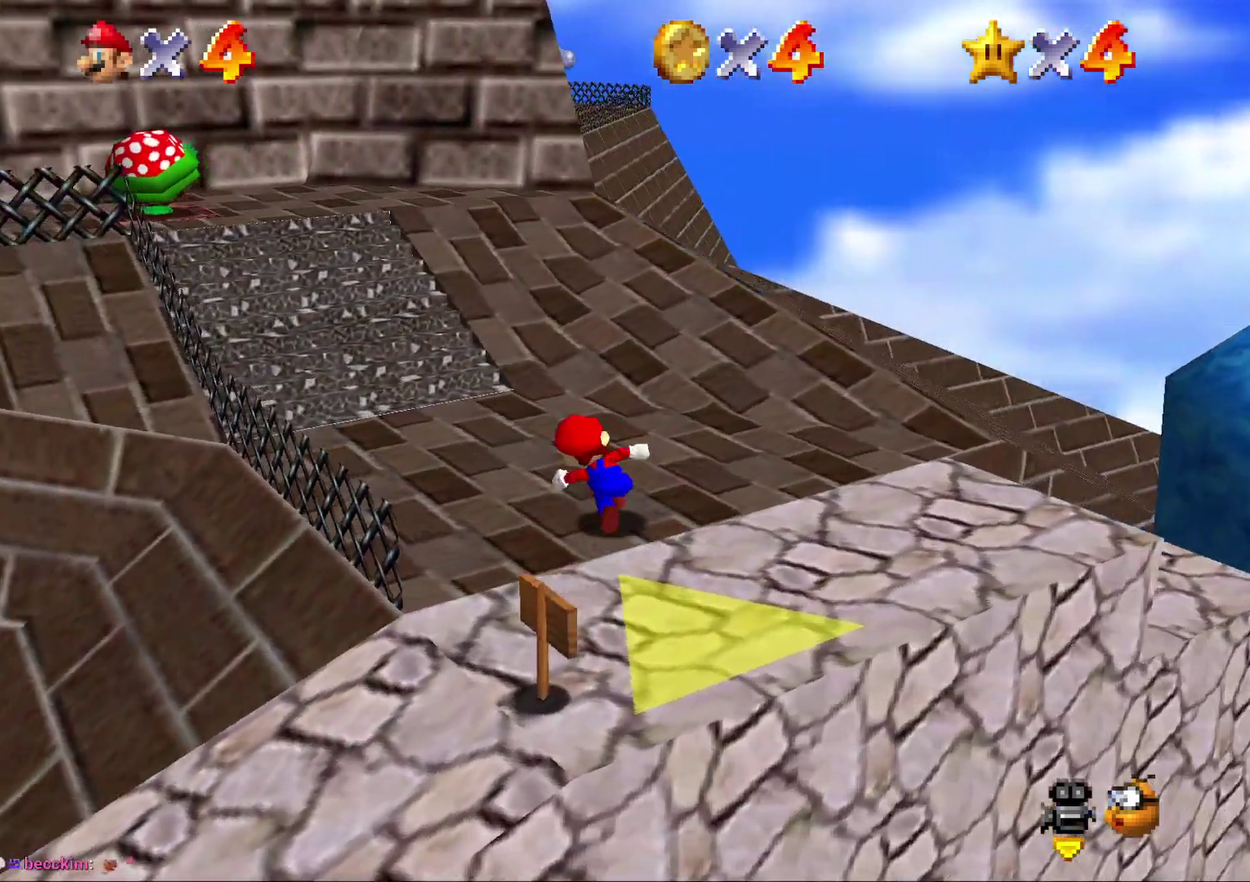
{"buttons": [], "left_stick": "up", "events": [[67, "left_stick", "up-left"], [117, "A", "down"], [200, "A", "up"], [233, "left_stick", "up"]]}
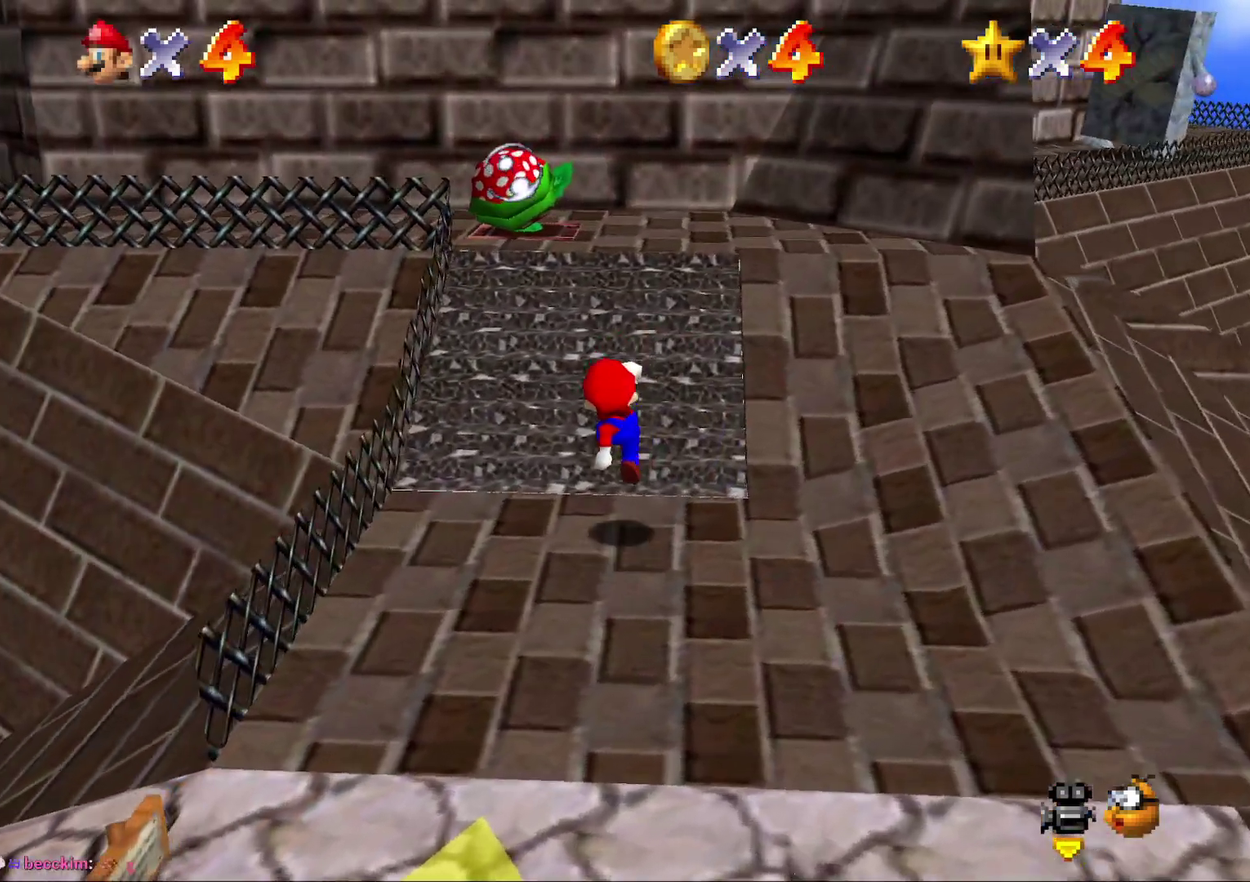
{"buttons": [], "left_stick": "up-right", "events": [[167, "A", "down"], [367, "A", "up"], [467, "left_stick", "up-right"]]}
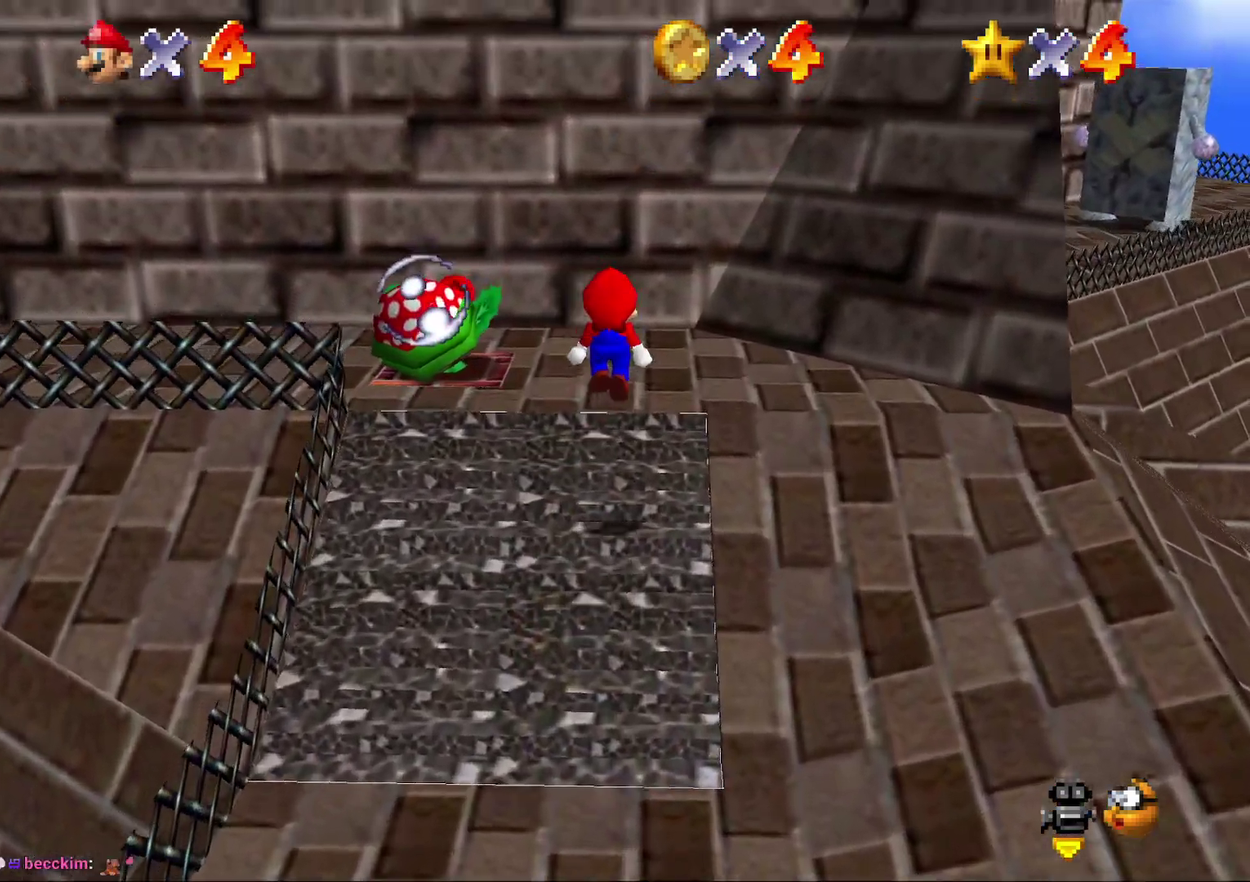
{"buttons": ["A"], "left_stick": "up-right", "events": [[283, "A", "down"]]}
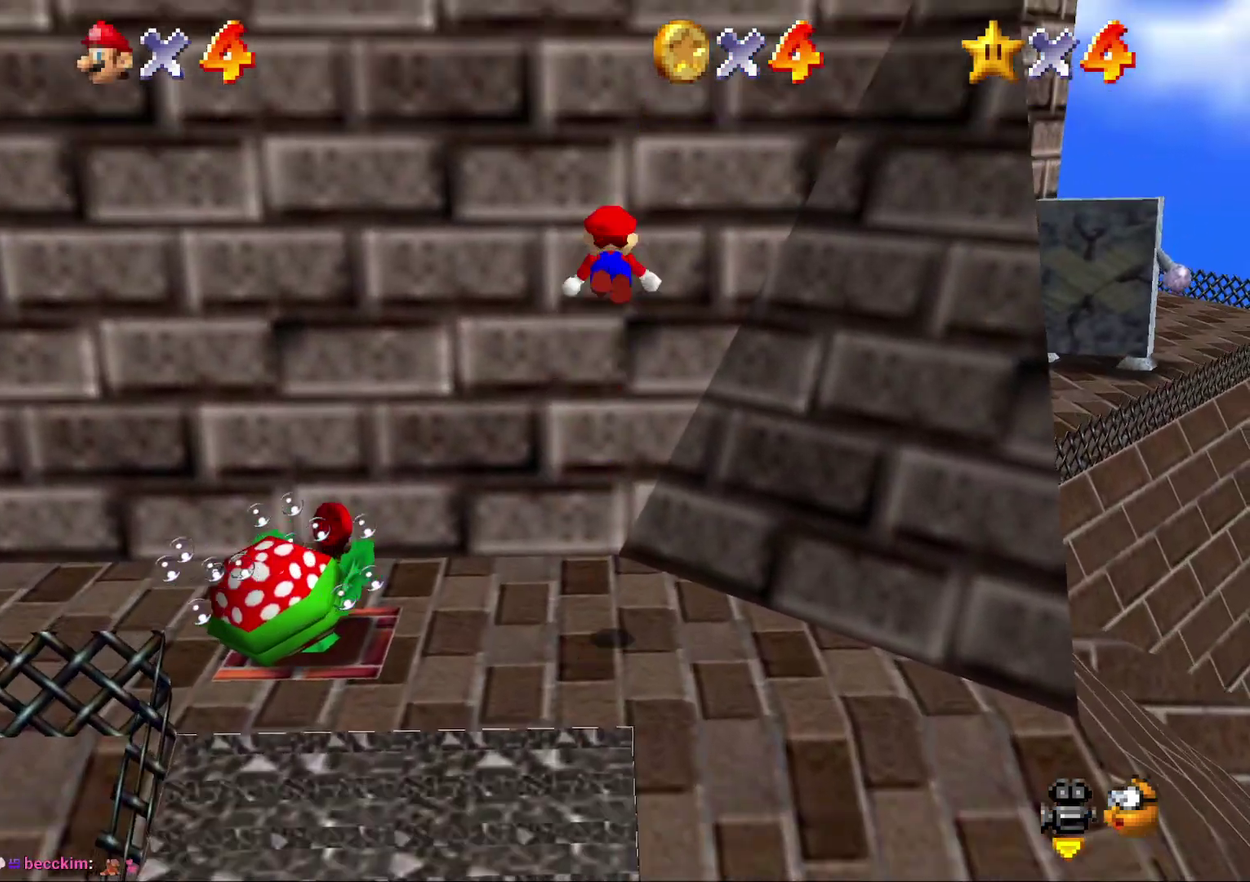
{"buttons": ["A"], "left_stick": "right", "events": [[300, "A", "up"], [350, "A", "down"], [383, "left_stick", "right"]]}
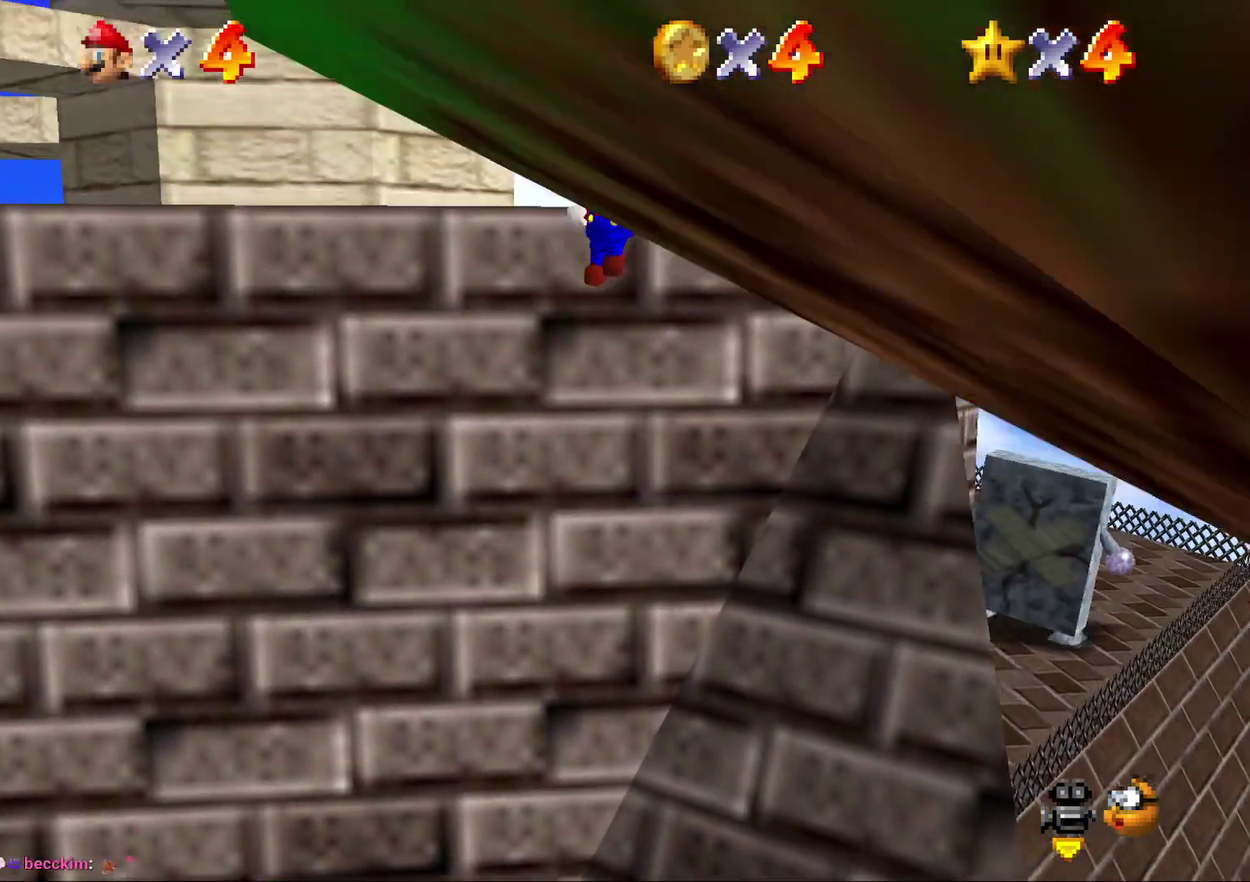
{"buttons": [], "left_stick": "right", "events": [[200, "A", "up"], [300, "B", "down"], [300, "left_stick", "down-right"], [450, "left_stick", "right"], [483, "B", "up"]]}
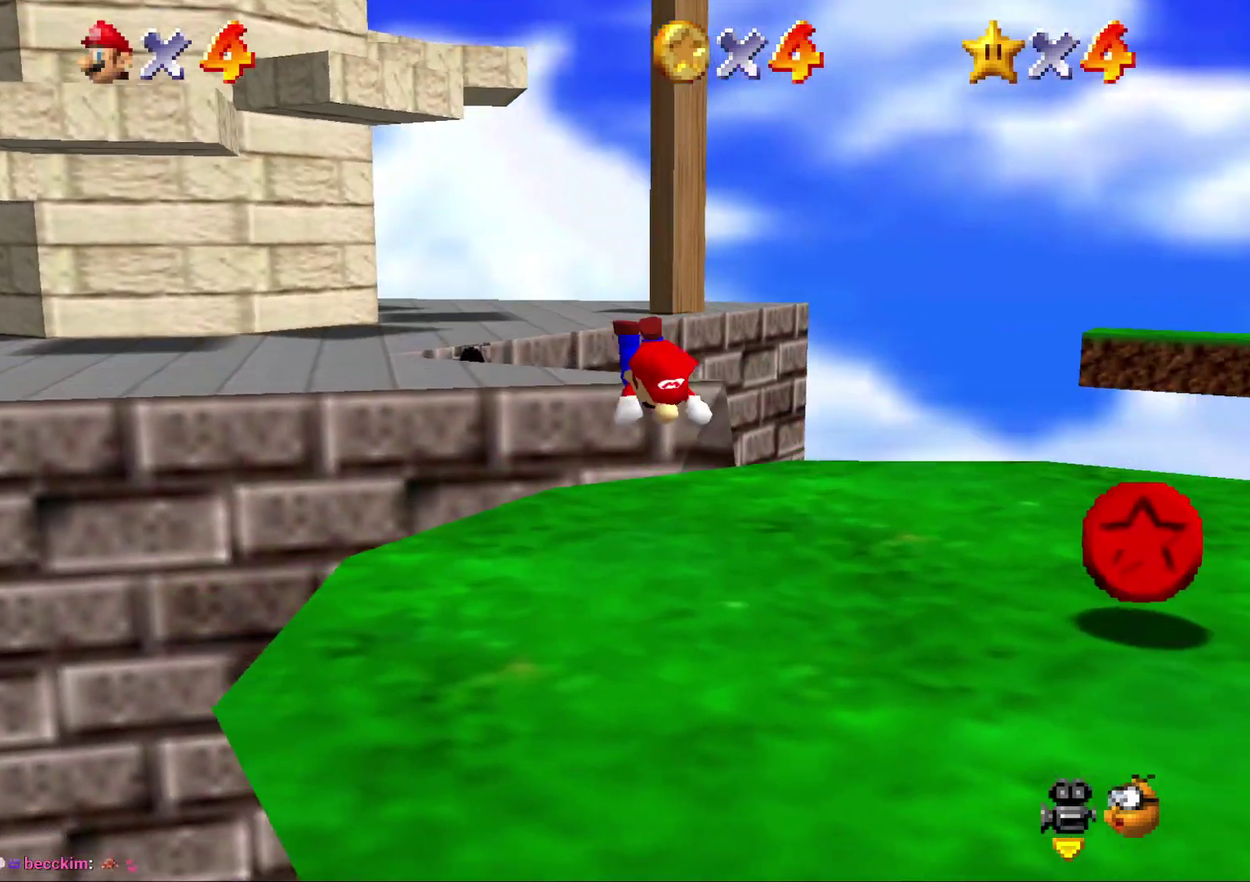
{"buttons": [], "left_stick": "center", "events": [[150, "left_stick", "center"], [183, "A", "down"], [283, "A", "up"]]}
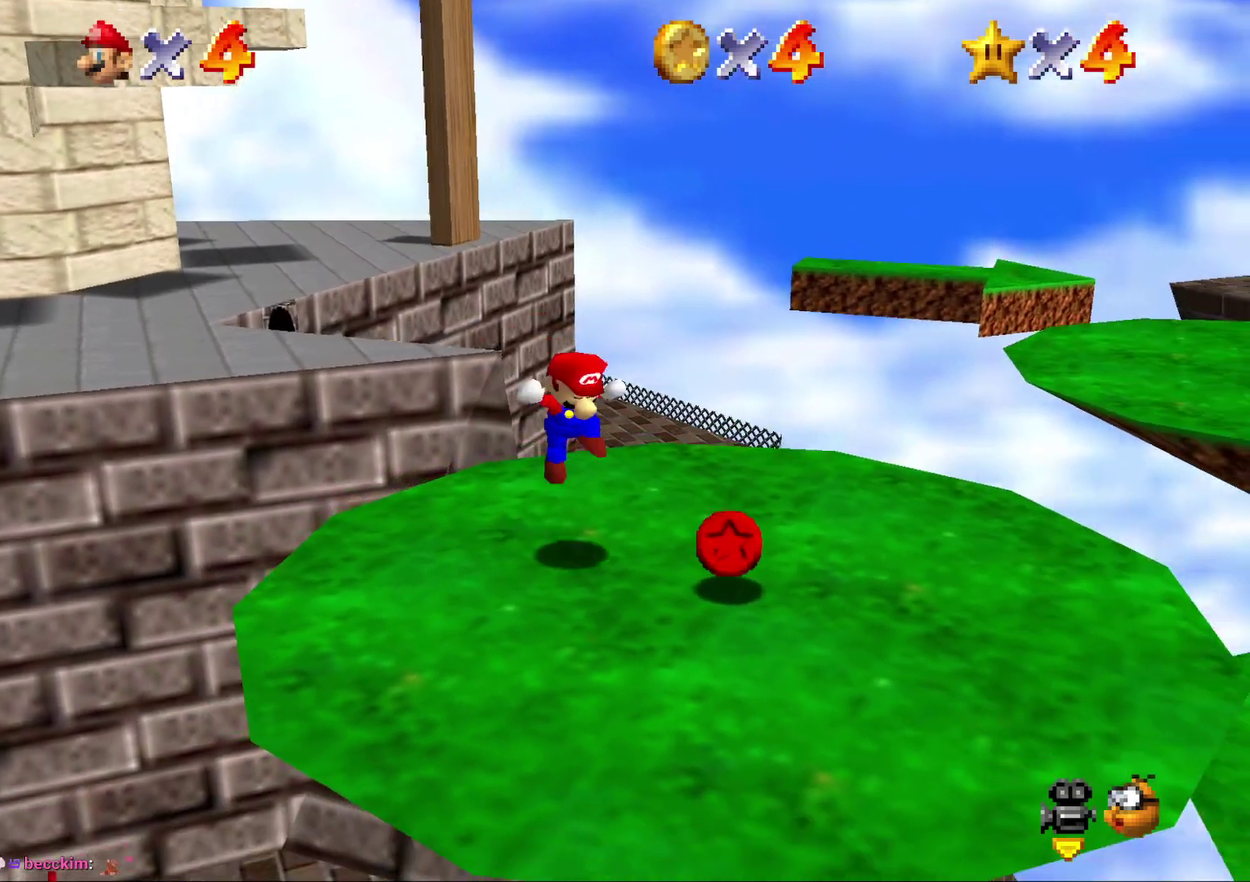
{"buttons": [], "left_stick": "up", "events": [[150, "left_stick", "right"], [250, "left_stick", "up-right"], [333, "left_stick", "up"]]}
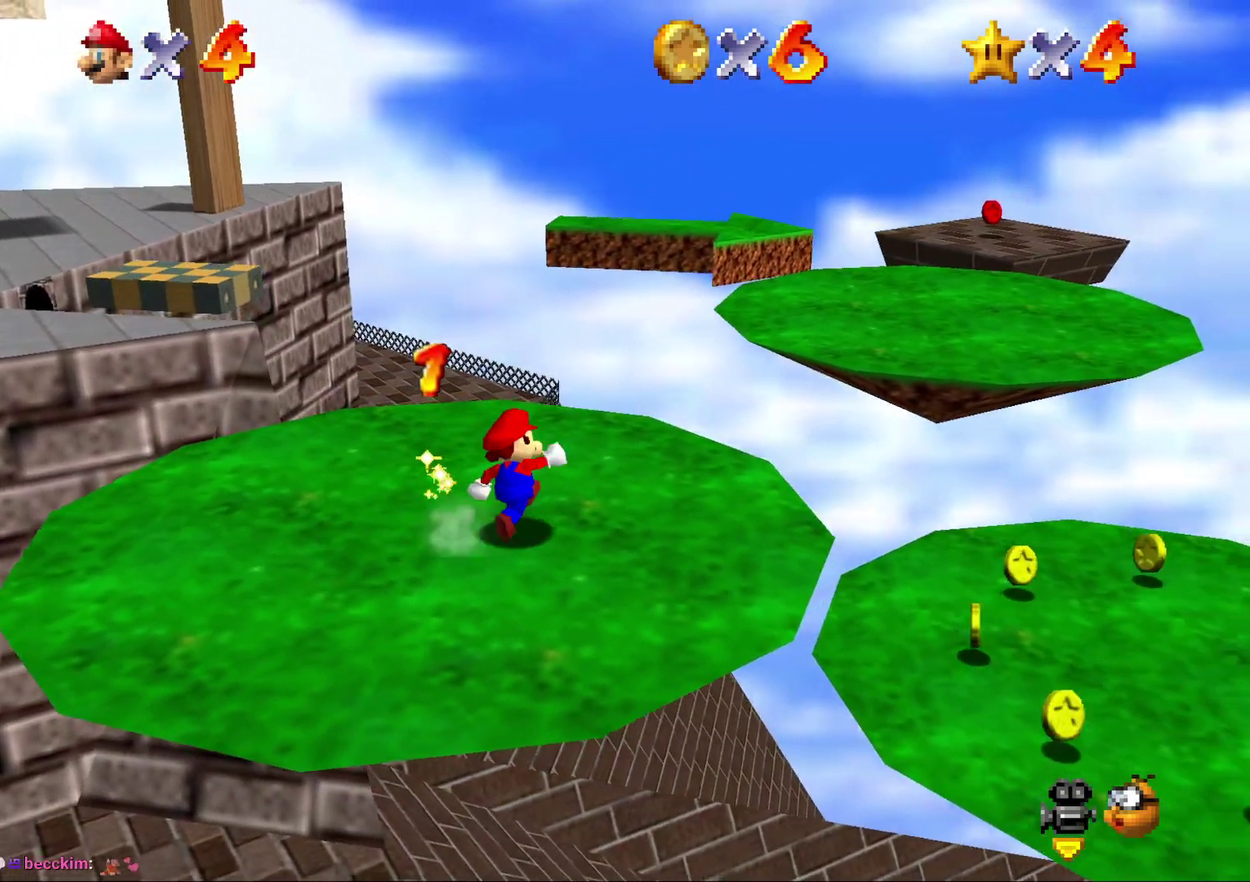
{"buttons": ["Z"], "left_stick": "up-left", "events": [[33, "left_stick", "up-left"], [483, "Z", "down"]]}
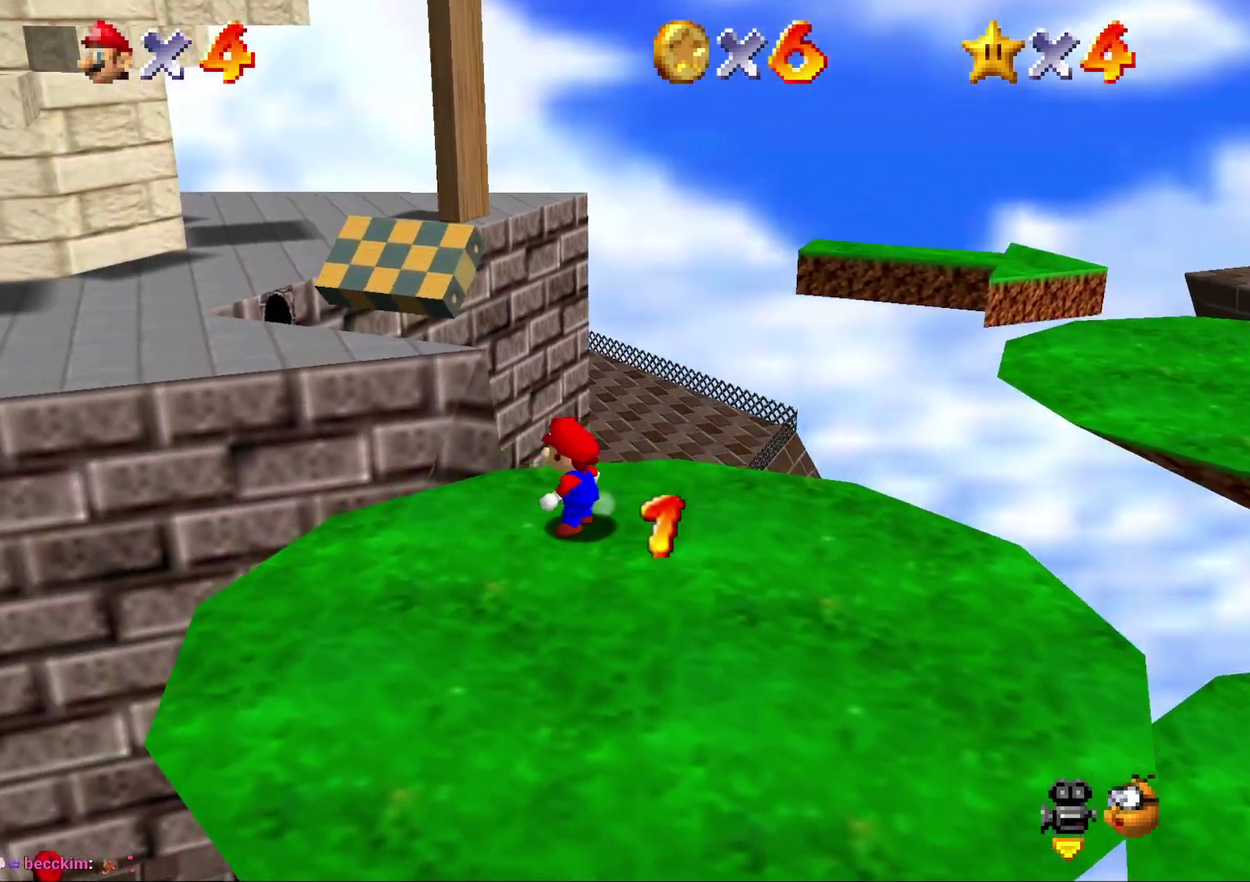
{"buttons": [], "left_stick": "up-left", "events": [[17, "A", "down"], [267, "Z", "up"], [450, "A", "up"]]}
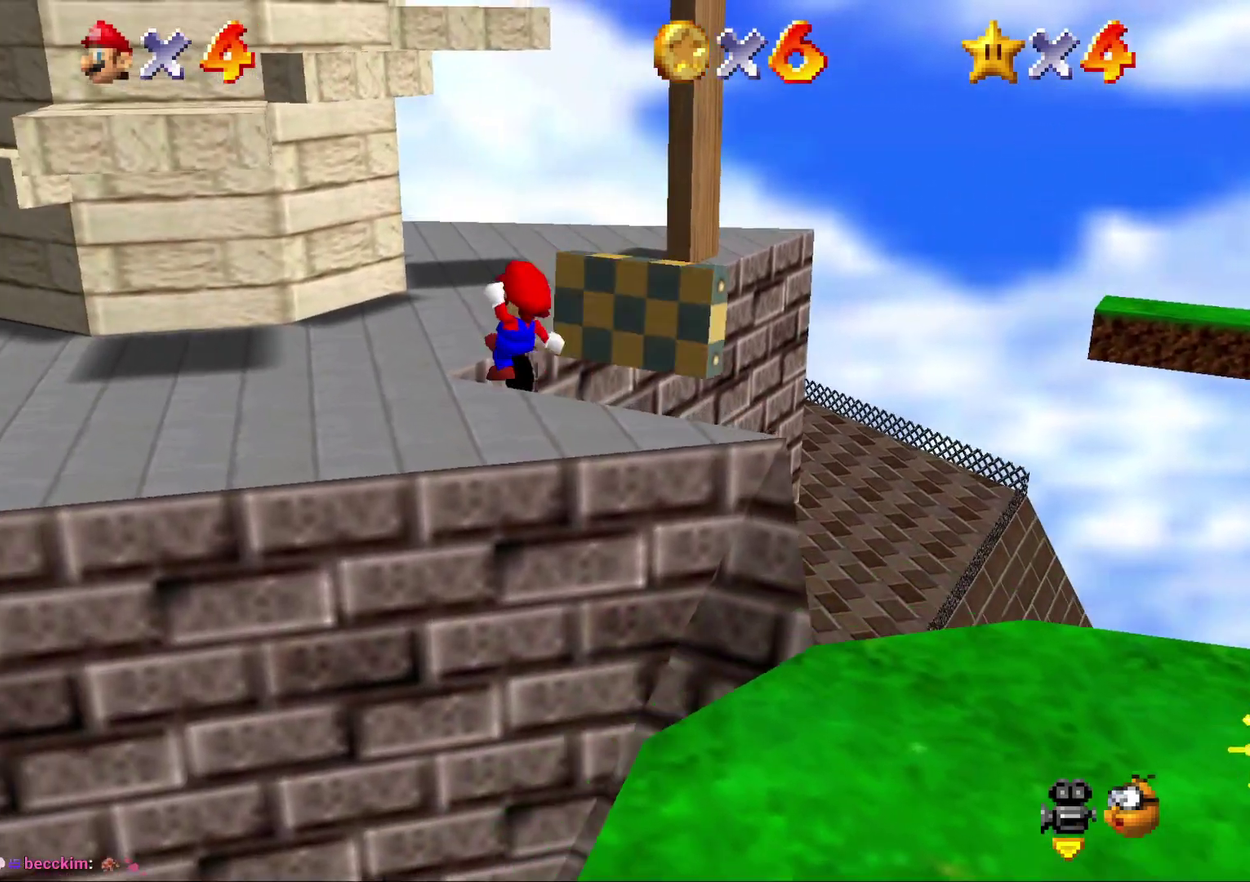
{"buttons": [], "left_stick": "center", "events": [[83, "left_stick", "center"]]}
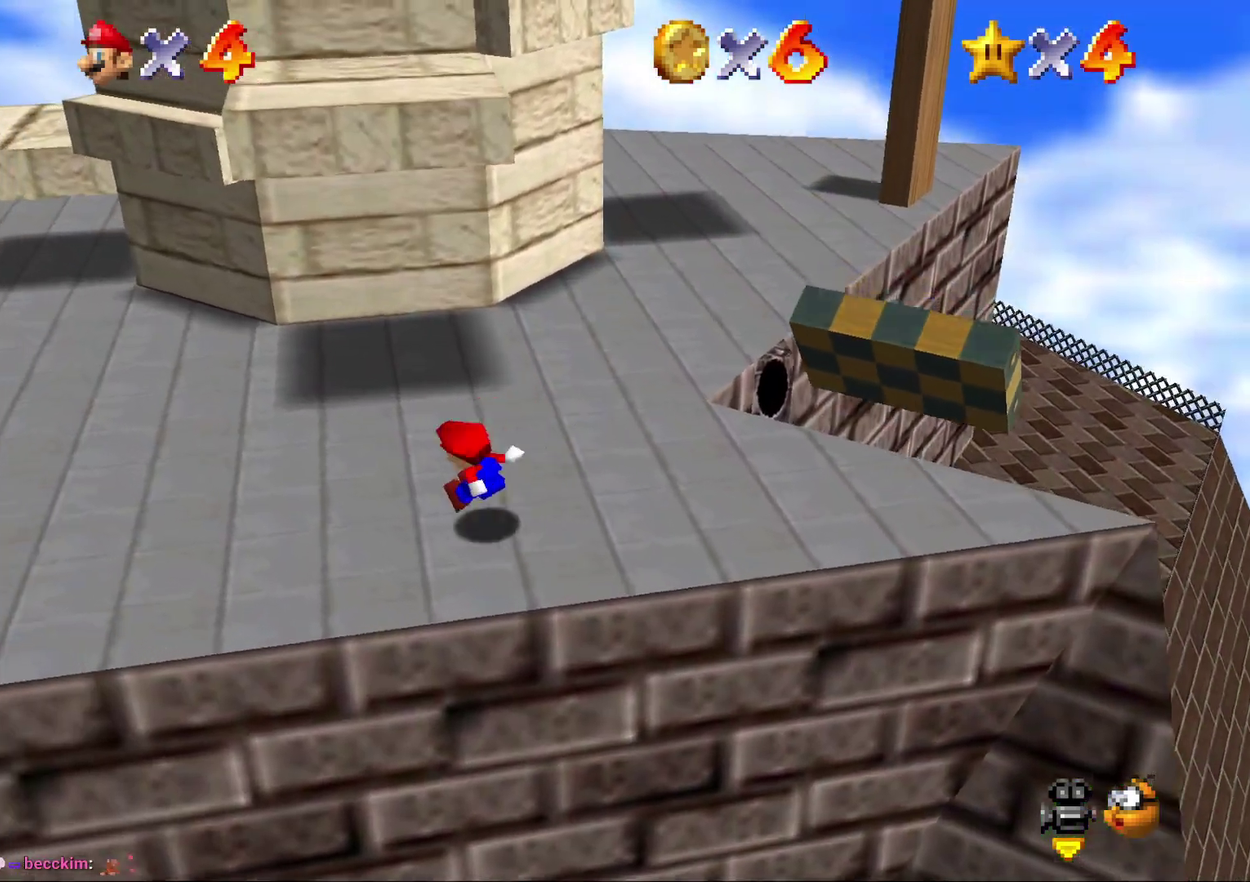
{"buttons": [], "left_stick": "up-left", "events": [[150, "left_stick", "up-left"], [317, "A", "down"], [383, "A", "up"]]}
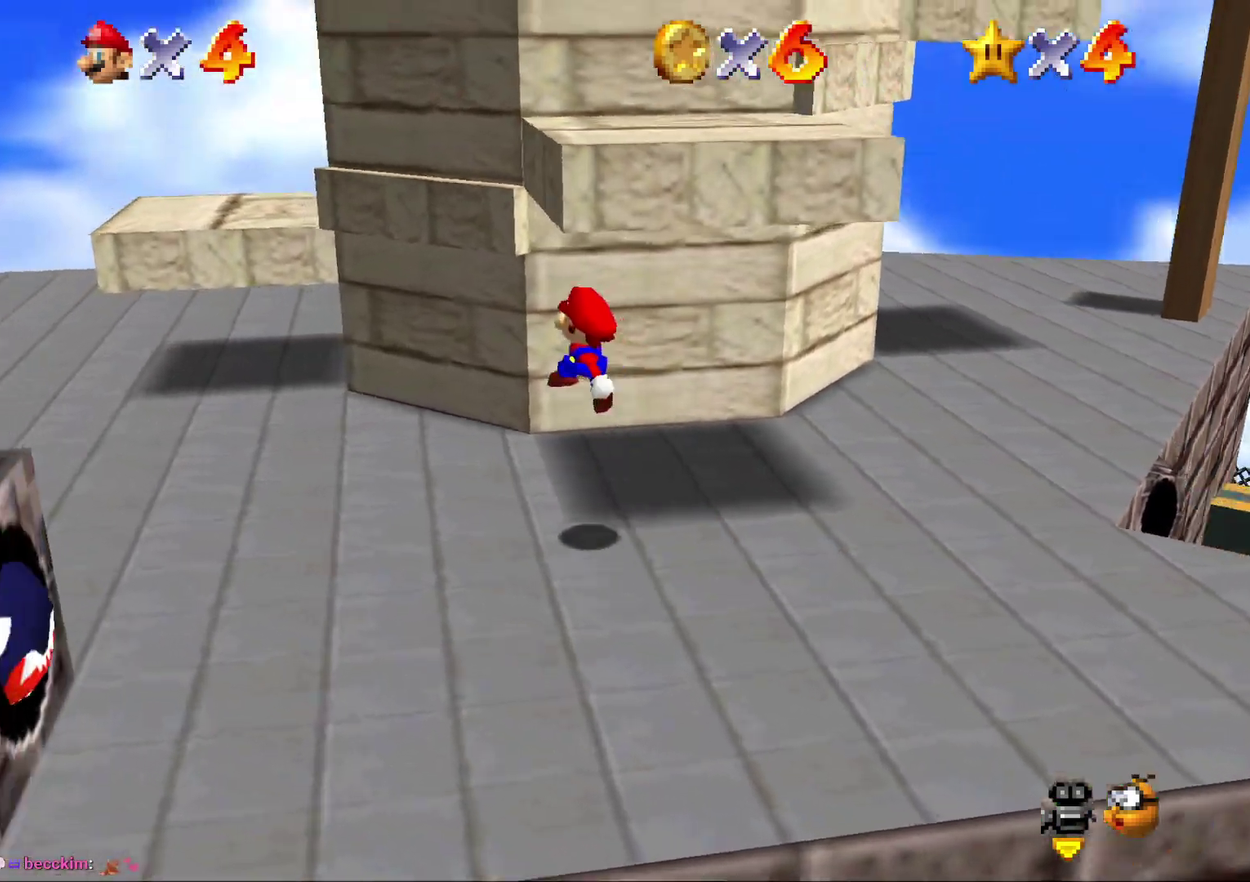
{"buttons": ["A"], "left_stick": "up-left", "events": [[383, "A", "down"]]}
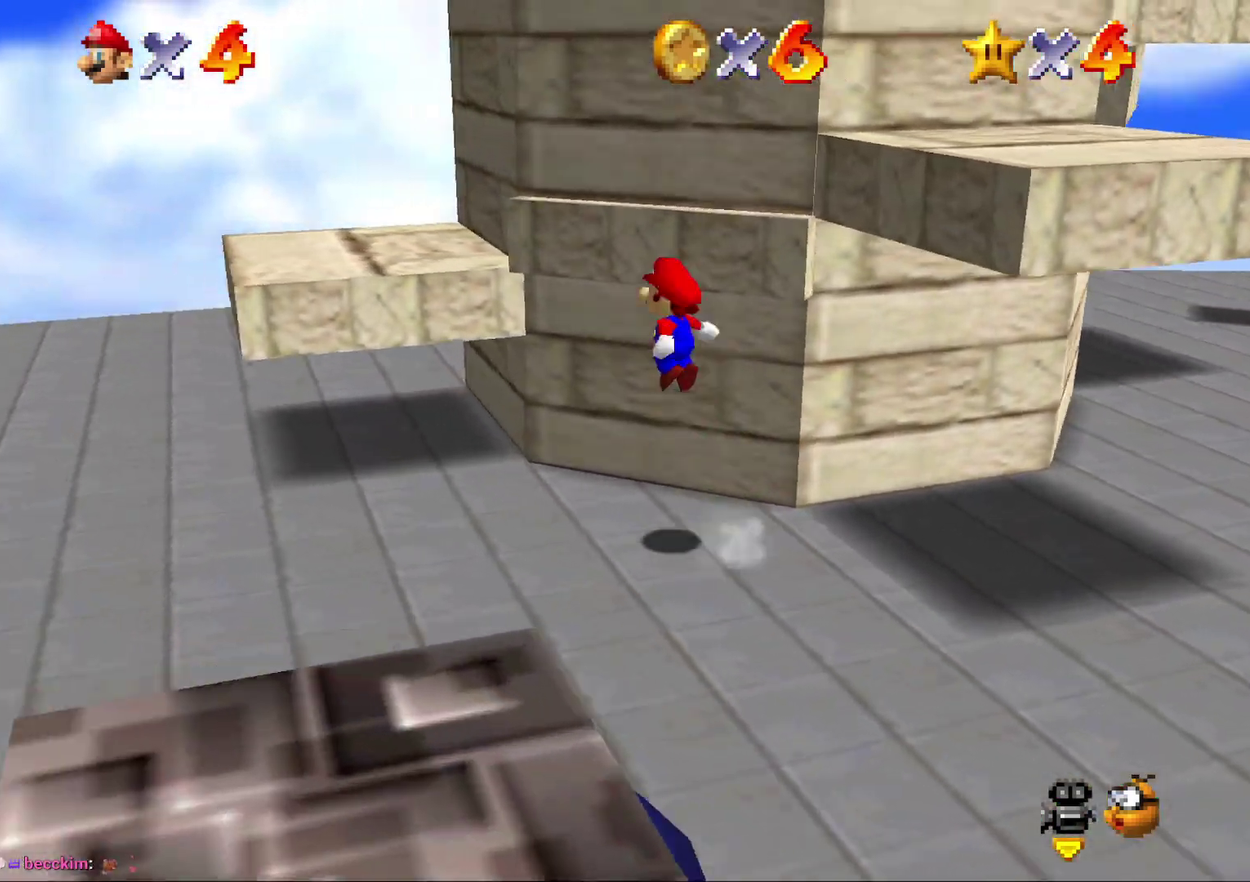
{"buttons": [], "left_stick": "center", "events": [[83, "left_stick", "center"], [333, "A", "up"]]}
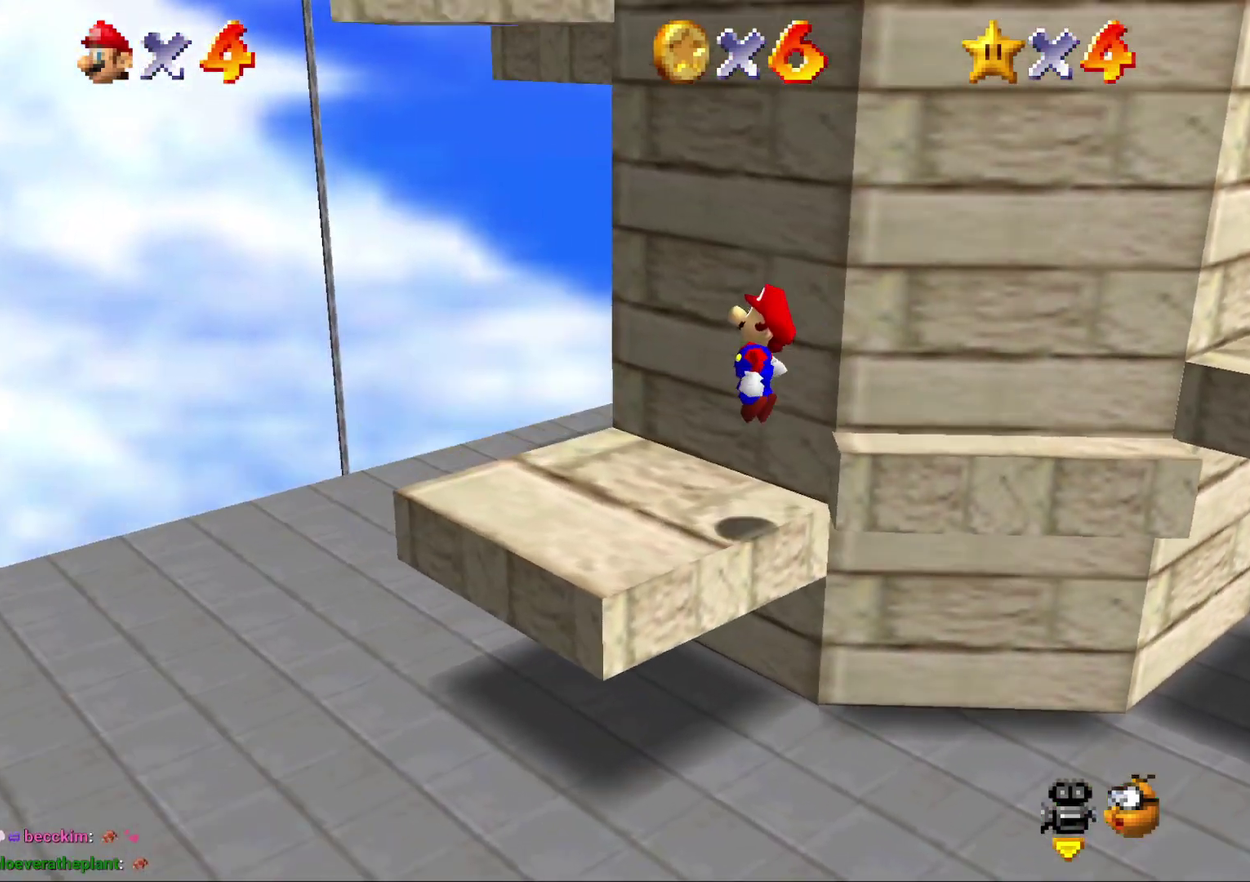
{"buttons": [], "left_stick": "up-right", "events": [[200, "left_stick", "up"], [367, "left_stick", "up-right"]]}
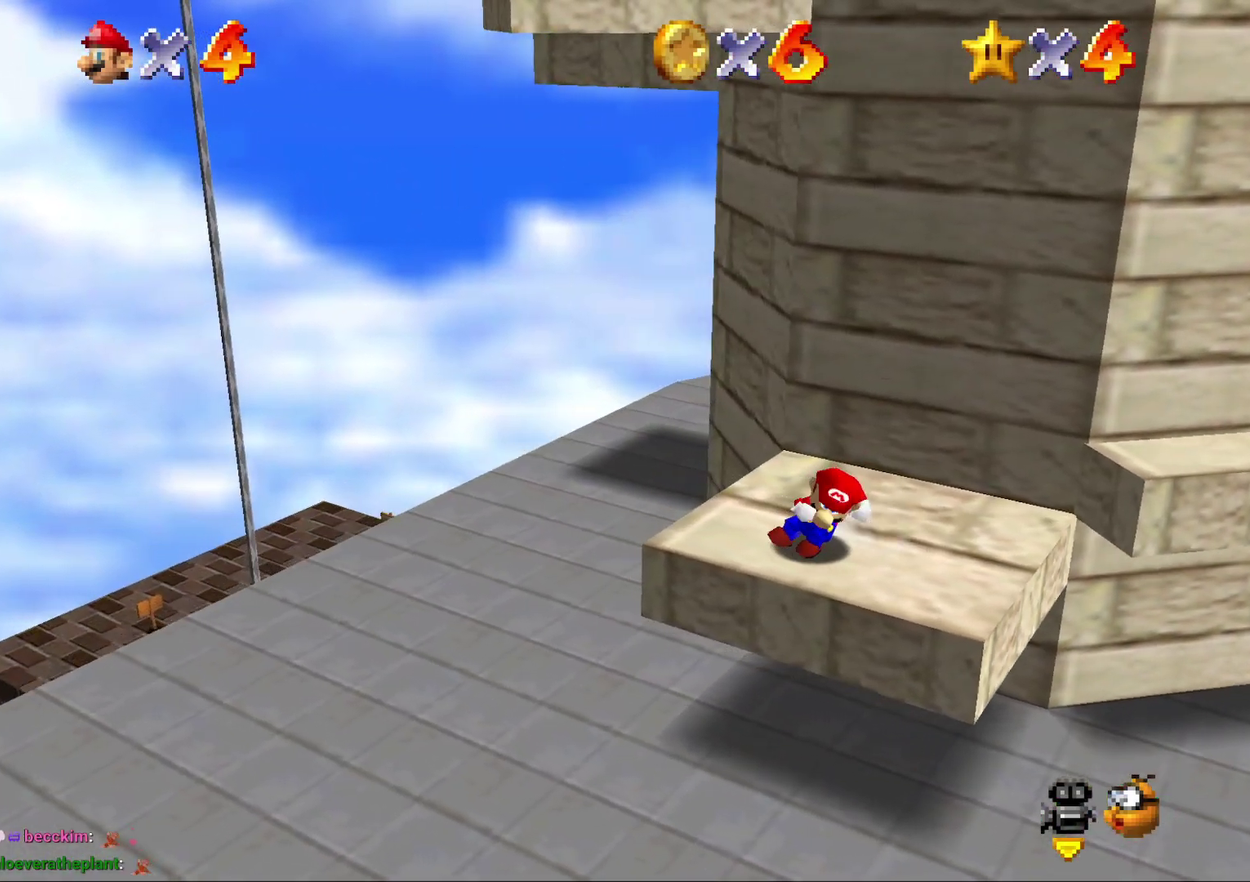
{"buttons": [], "left_stick": "up", "events": [[117, "left_stick", "up"]]}